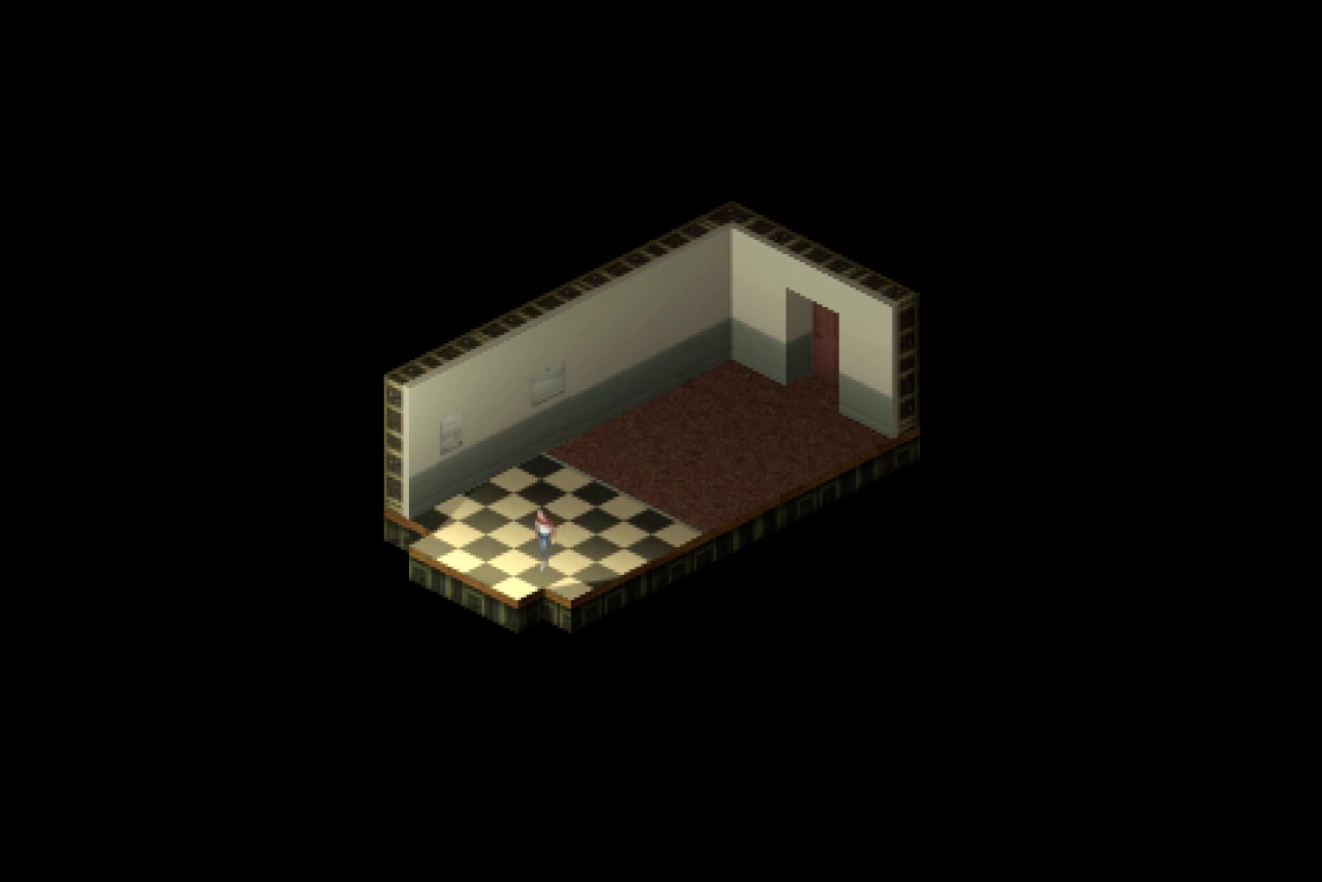
Gameplay with a controller (PlayStation layout); each line is a JSON object with the inputs held at the frame after it. "events" lists button and stick changes between this image and that frame as [ms after this image, input, new state], when the widget could be followed in between.
{"buttons": ["DPAD_DOWN"], "left_stick": "center", "right_stick": "center", "events": [[200, "TRIANGLE", "down"], [300, "TRIANGLE", "up"]]}
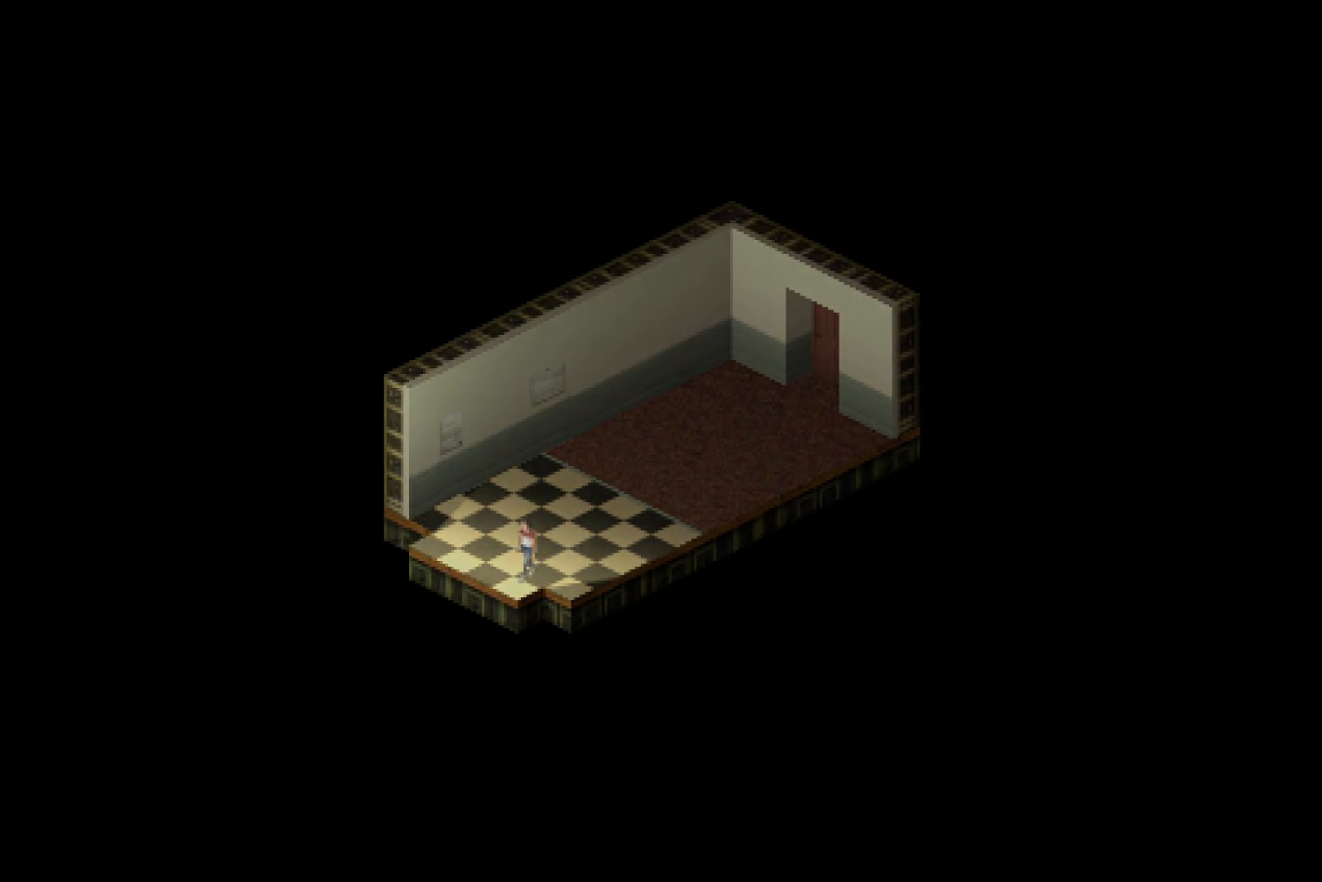
{"buttons": [], "left_stick": "center", "right_stick": "center", "events": [[500, "DPAD_DOWN", "up"]]}
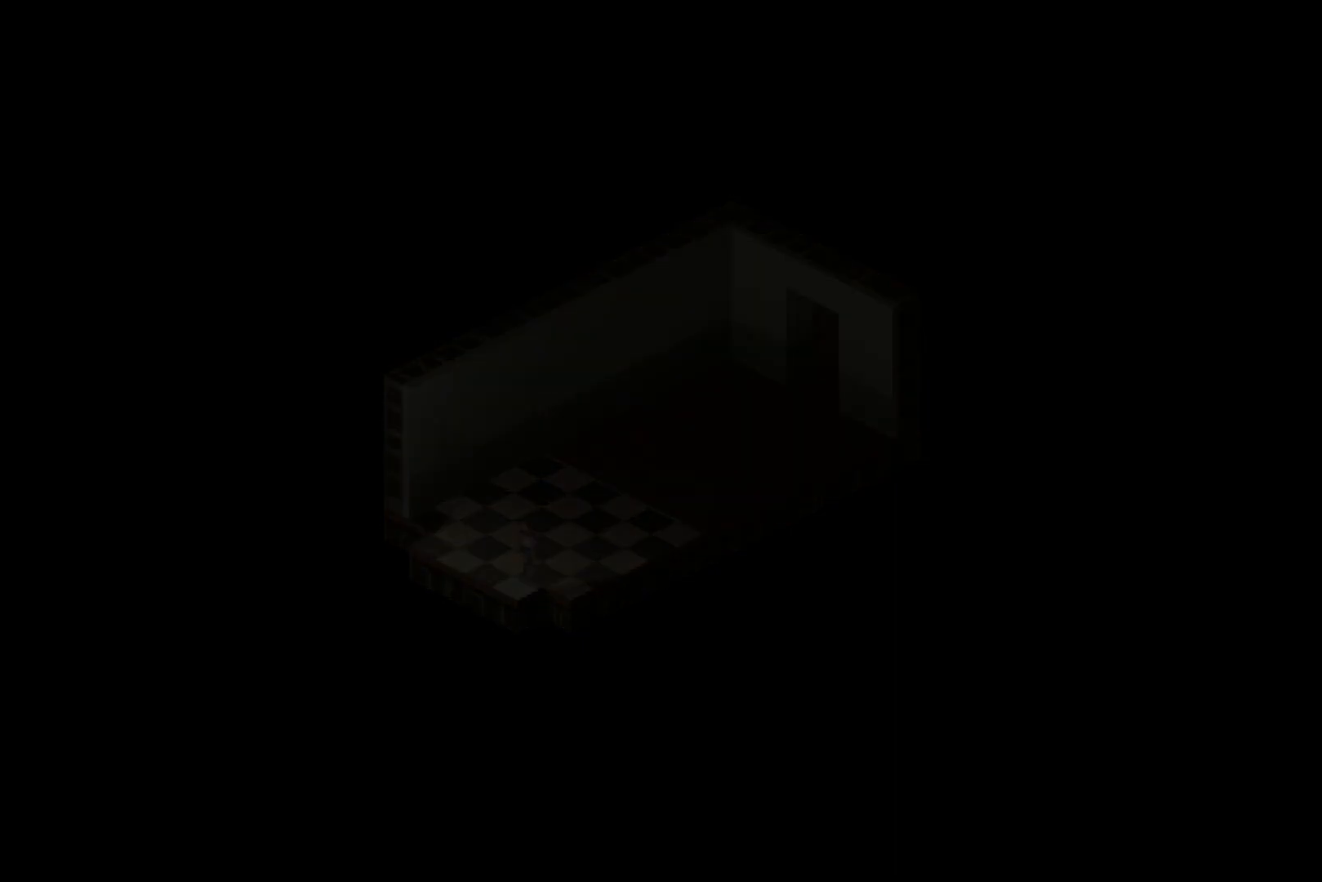
{"buttons": [], "left_stick": "center", "right_stick": "center", "events": []}
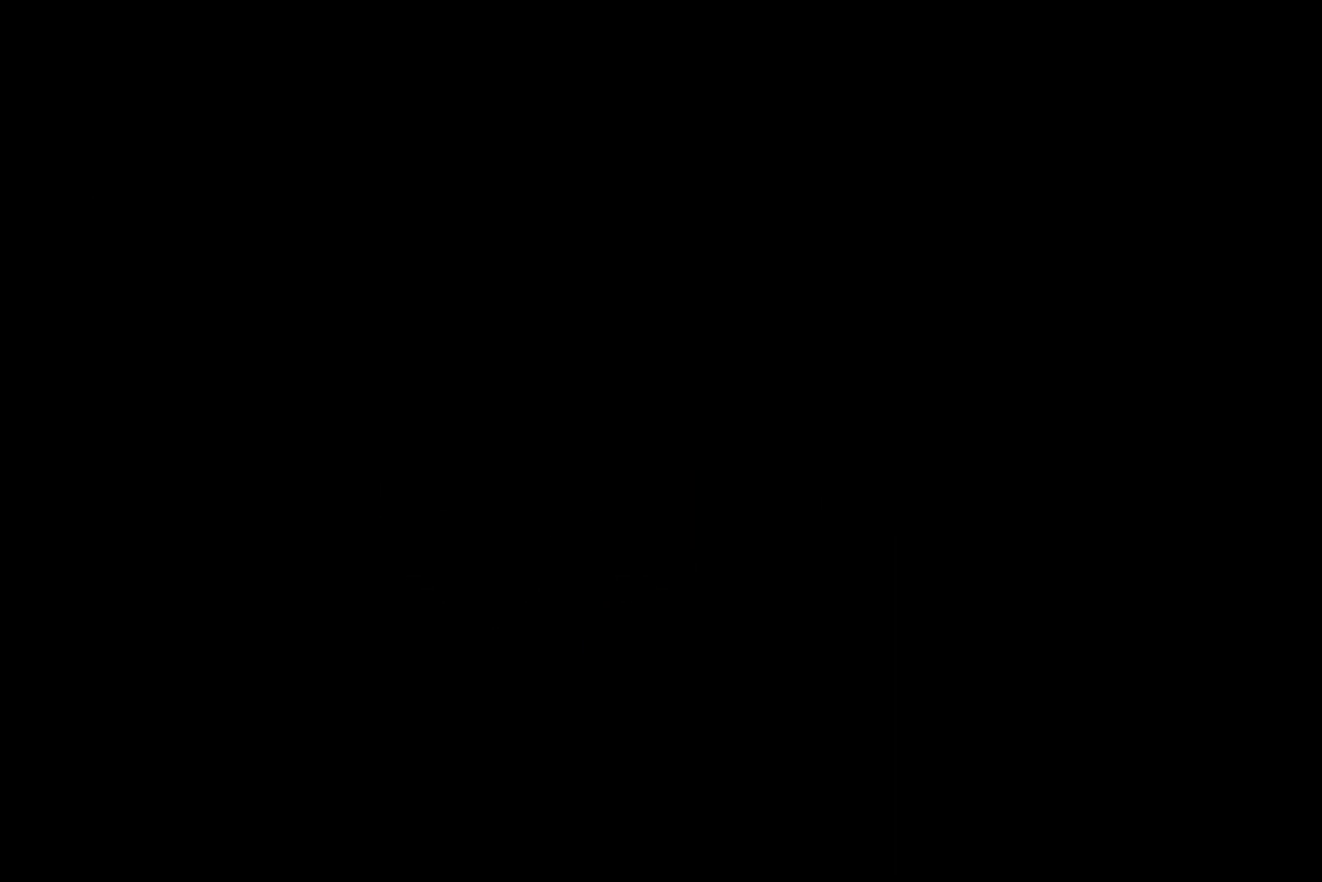
{"buttons": [], "left_stick": "center", "right_stick": "center", "events": []}
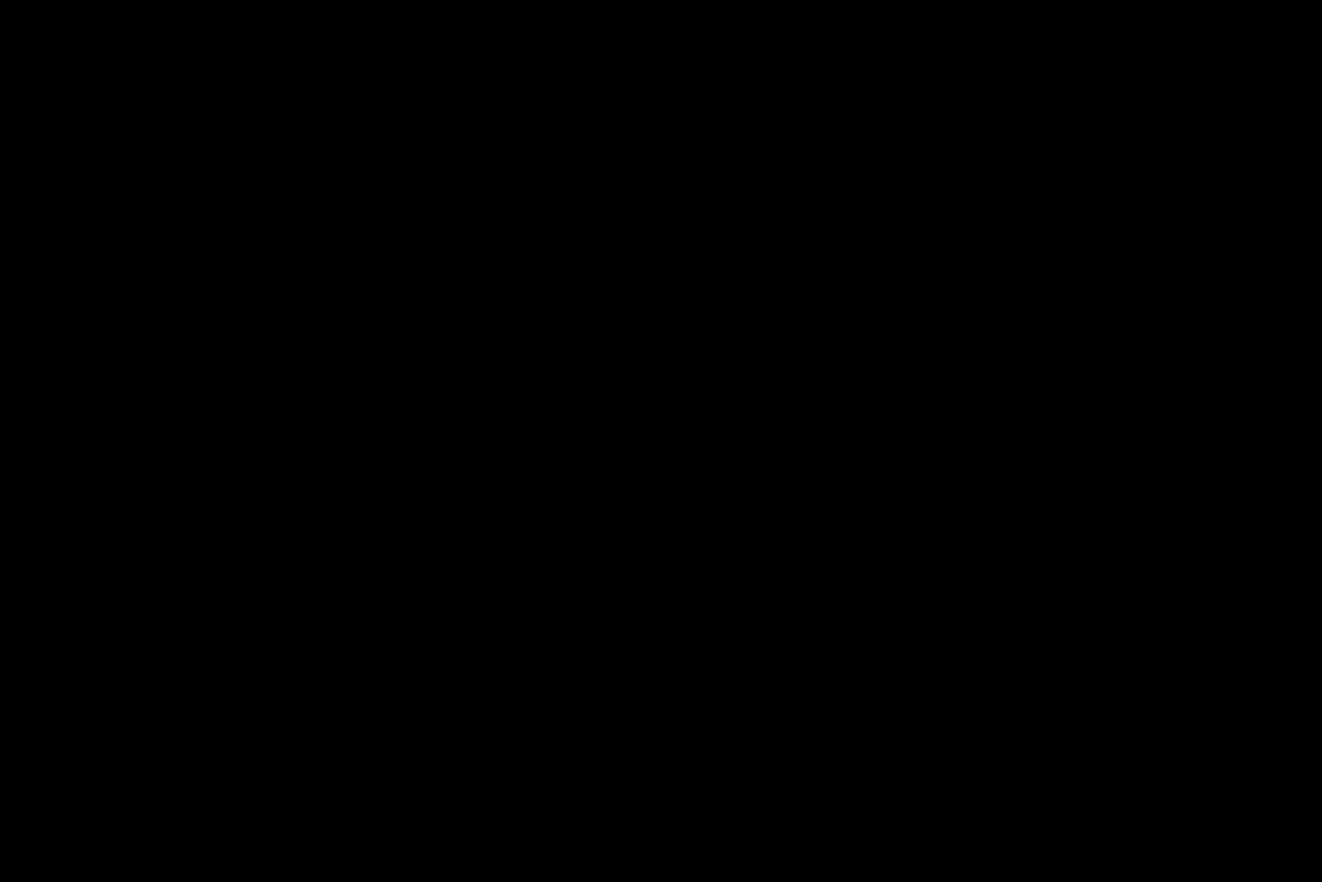
{"buttons": [], "left_stick": "center", "right_stick": "center", "events": []}
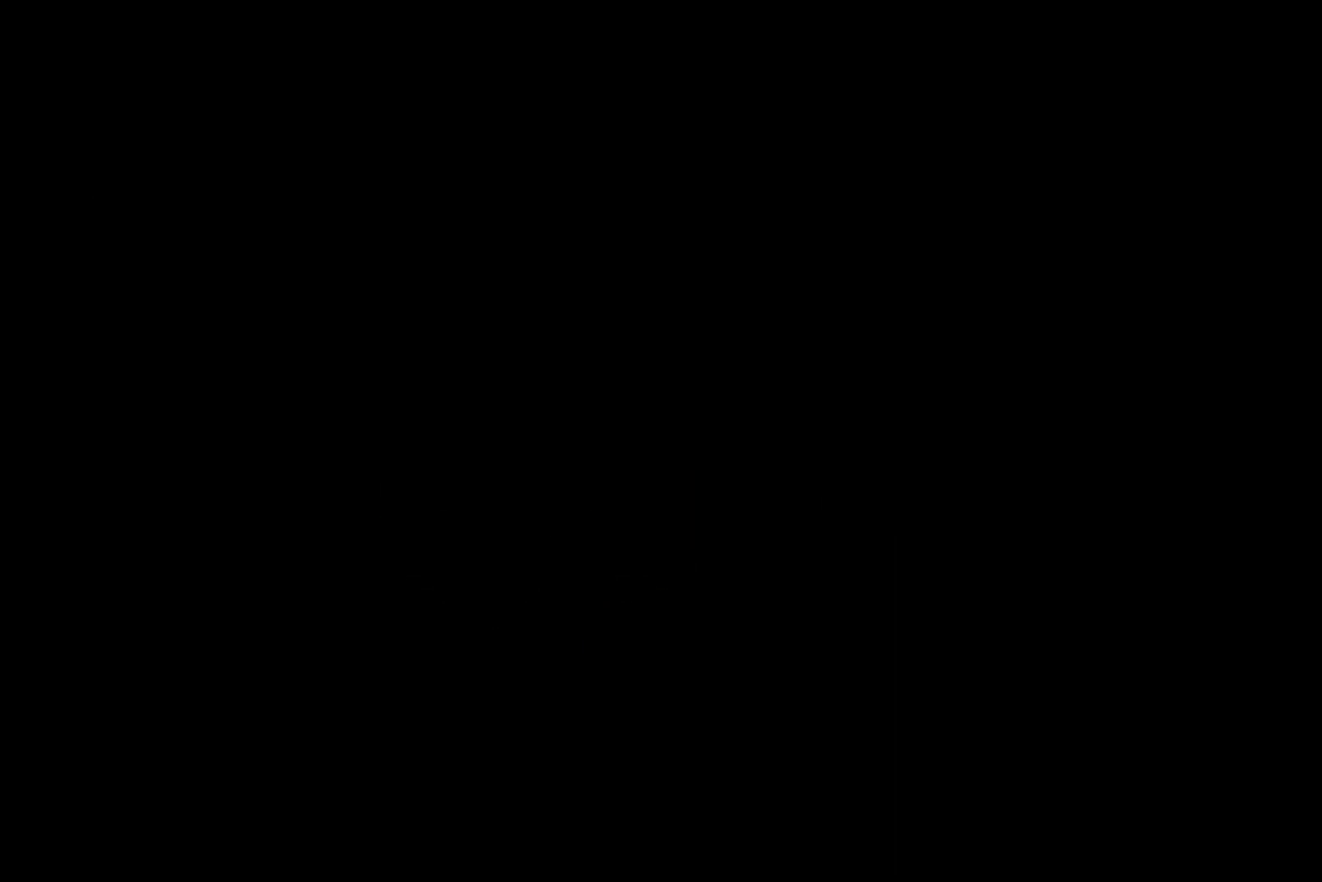
{"buttons": ["DPAD_UP"], "left_stick": "center", "right_stick": "center", "events": [[467, "DPAD_UP", "down"]]}
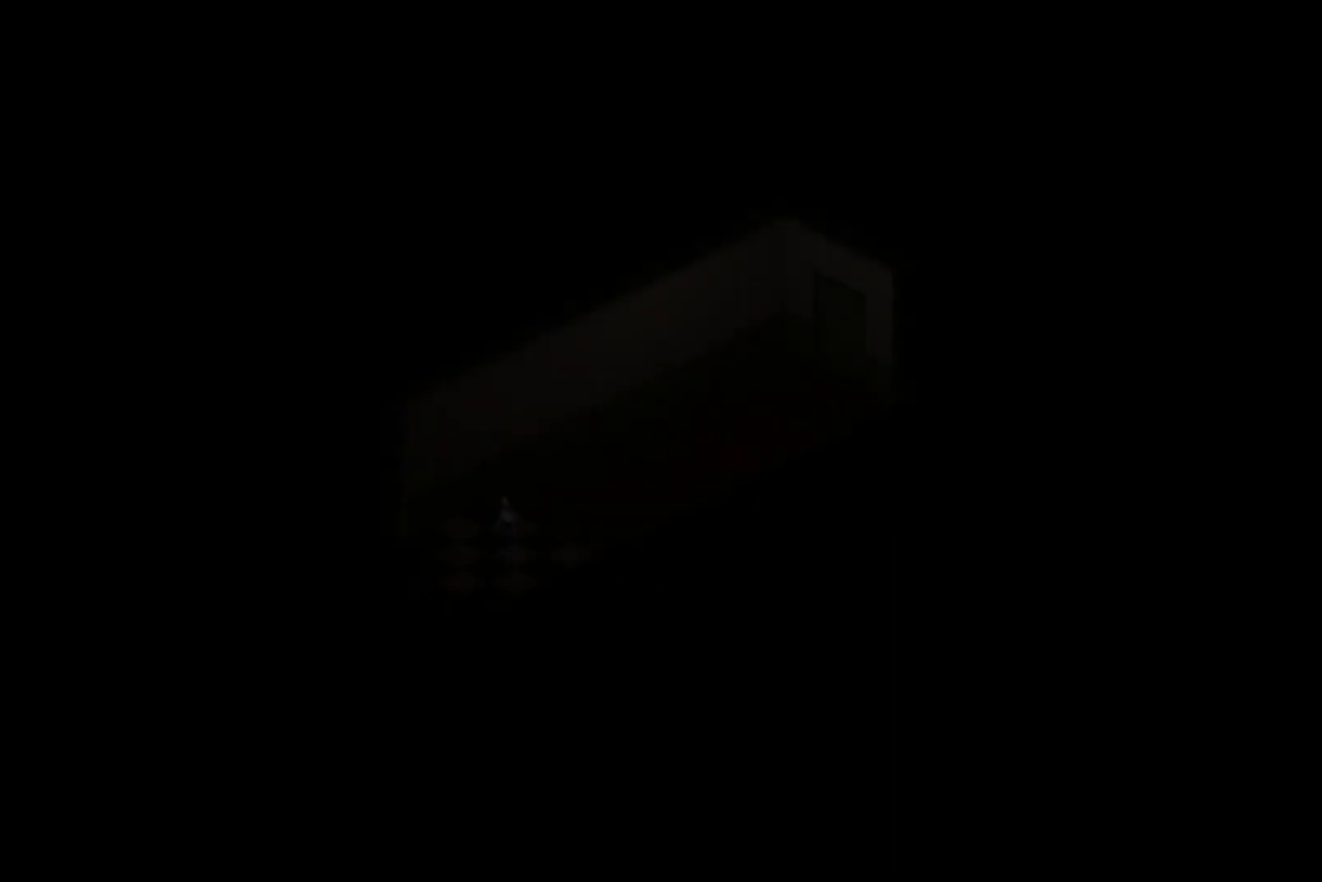
{"buttons": ["DPAD_UP"], "left_stick": "center", "right_stick": "center", "events": []}
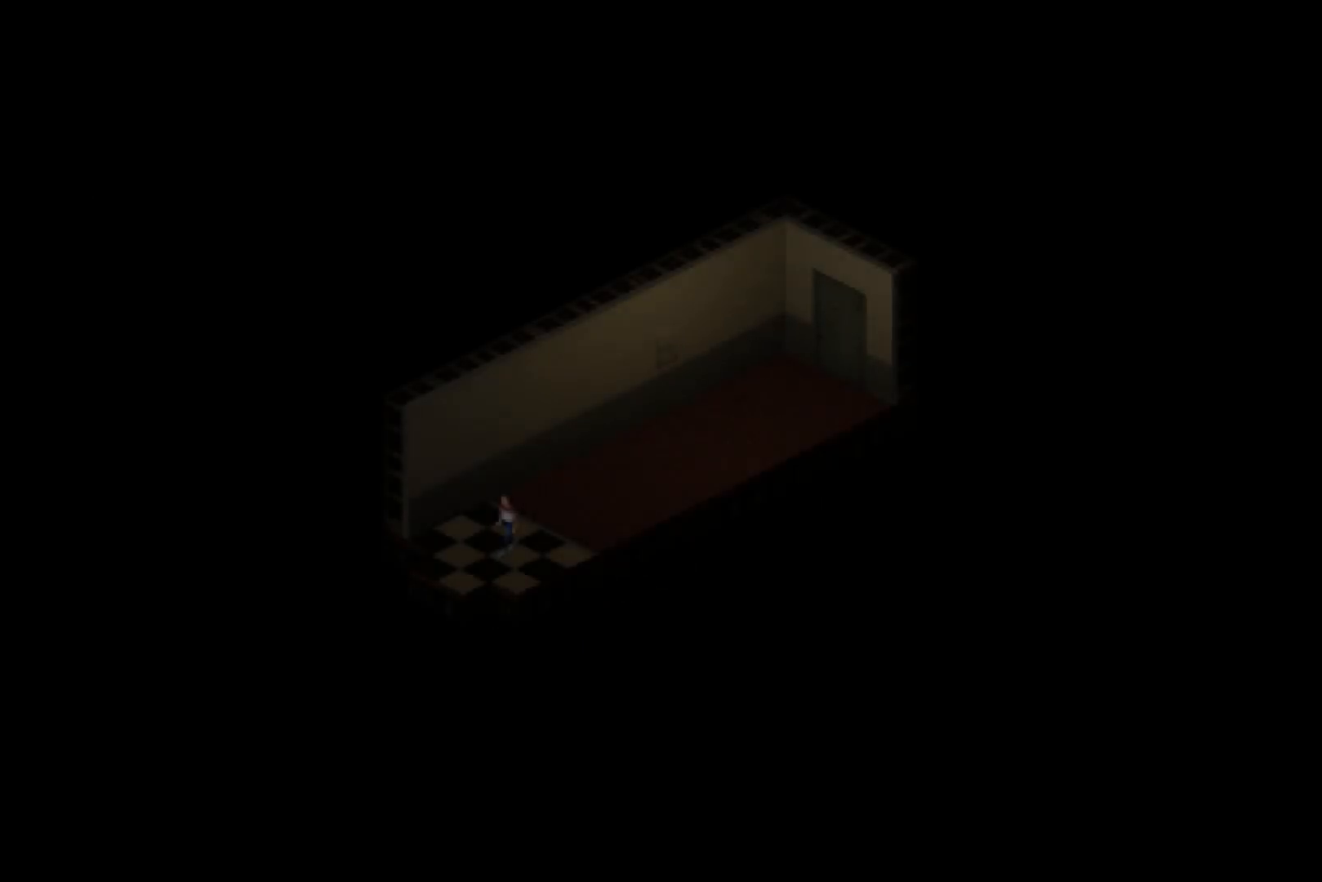
{"buttons": ["DPAD_UP"], "left_stick": "center", "right_stick": "center", "events": []}
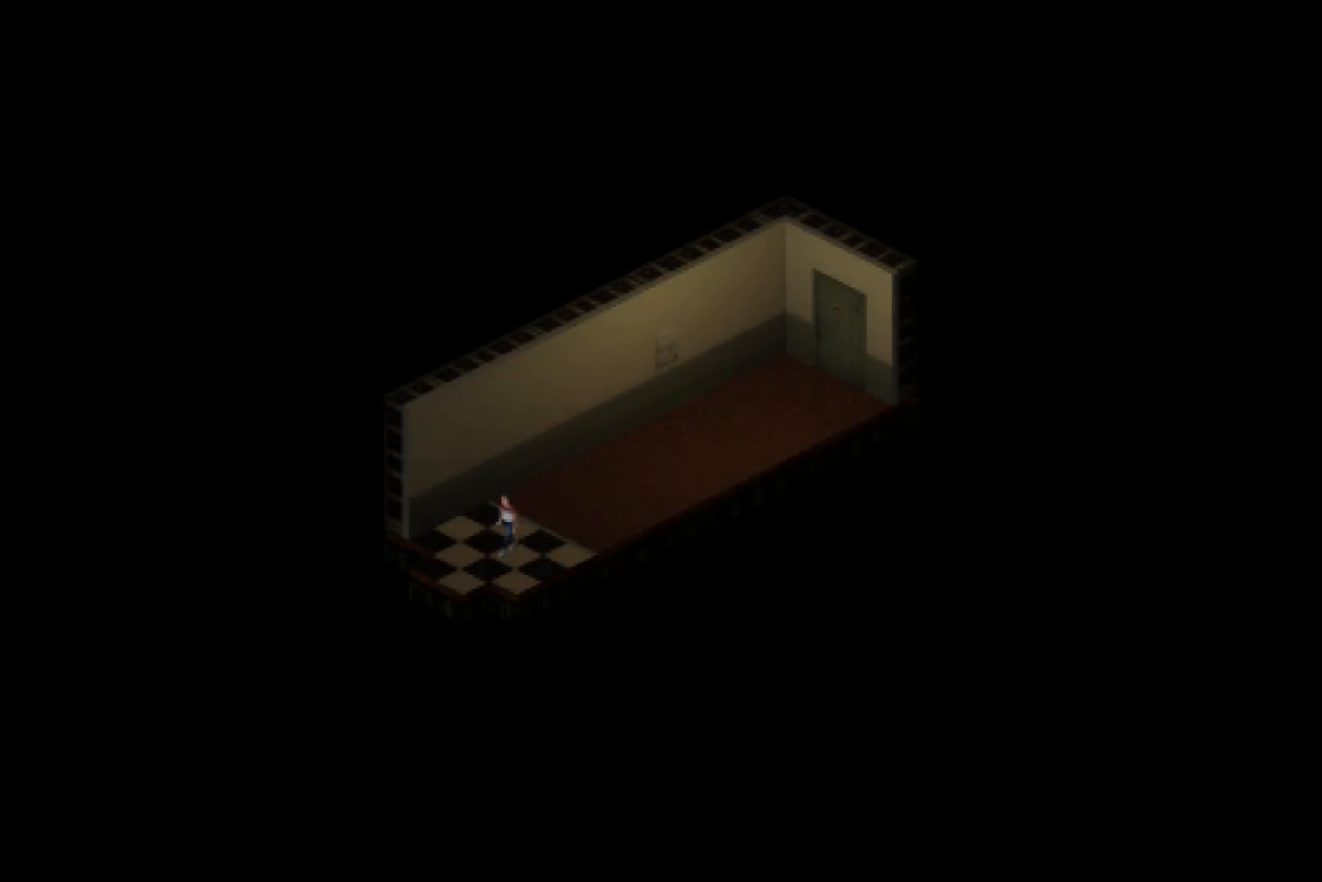
{"buttons": ["DPAD_UP"], "left_stick": "center", "right_stick": "center", "events": []}
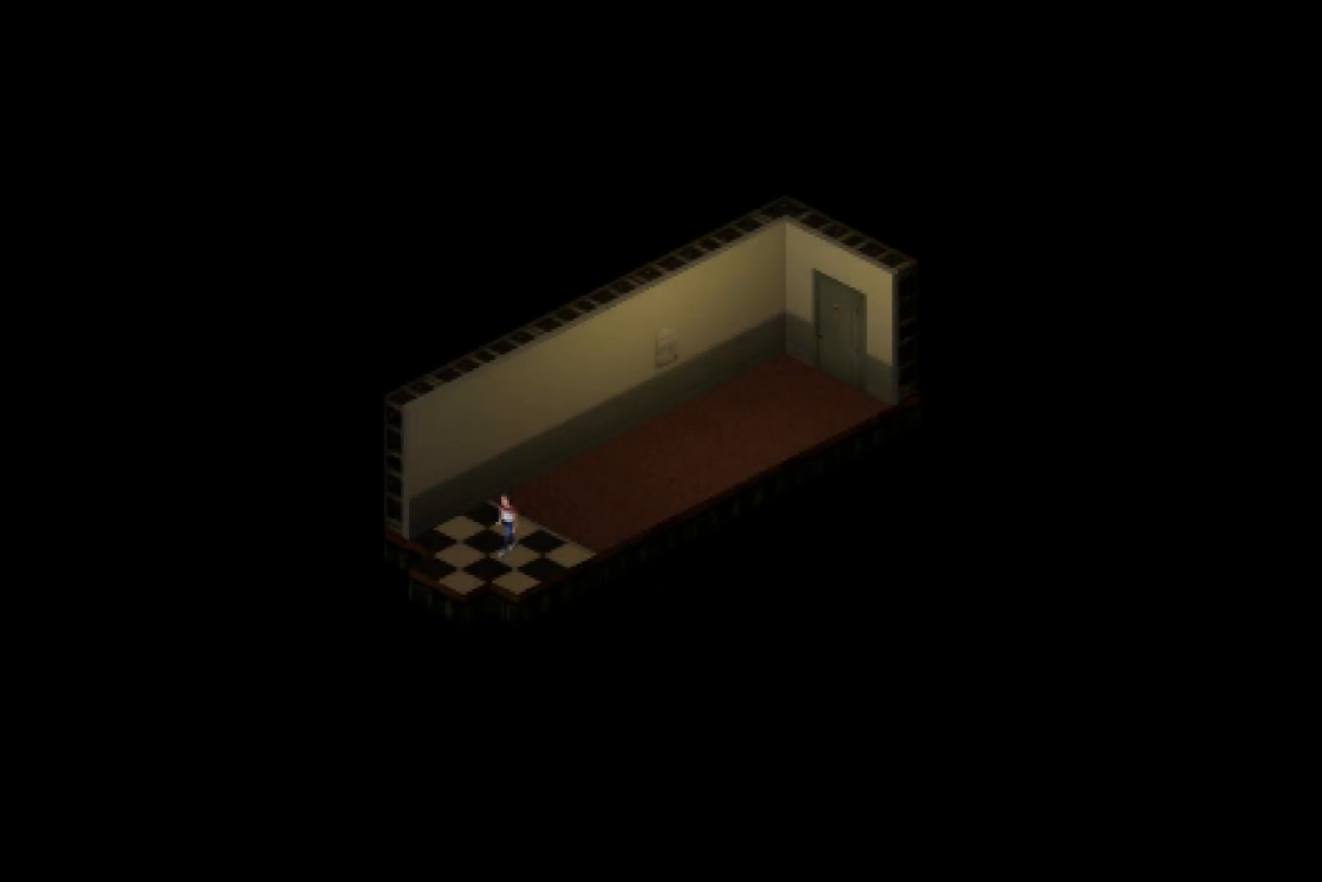
{"buttons": ["DPAD_UP"], "left_stick": "center", "right_stick": "center", "events": []}
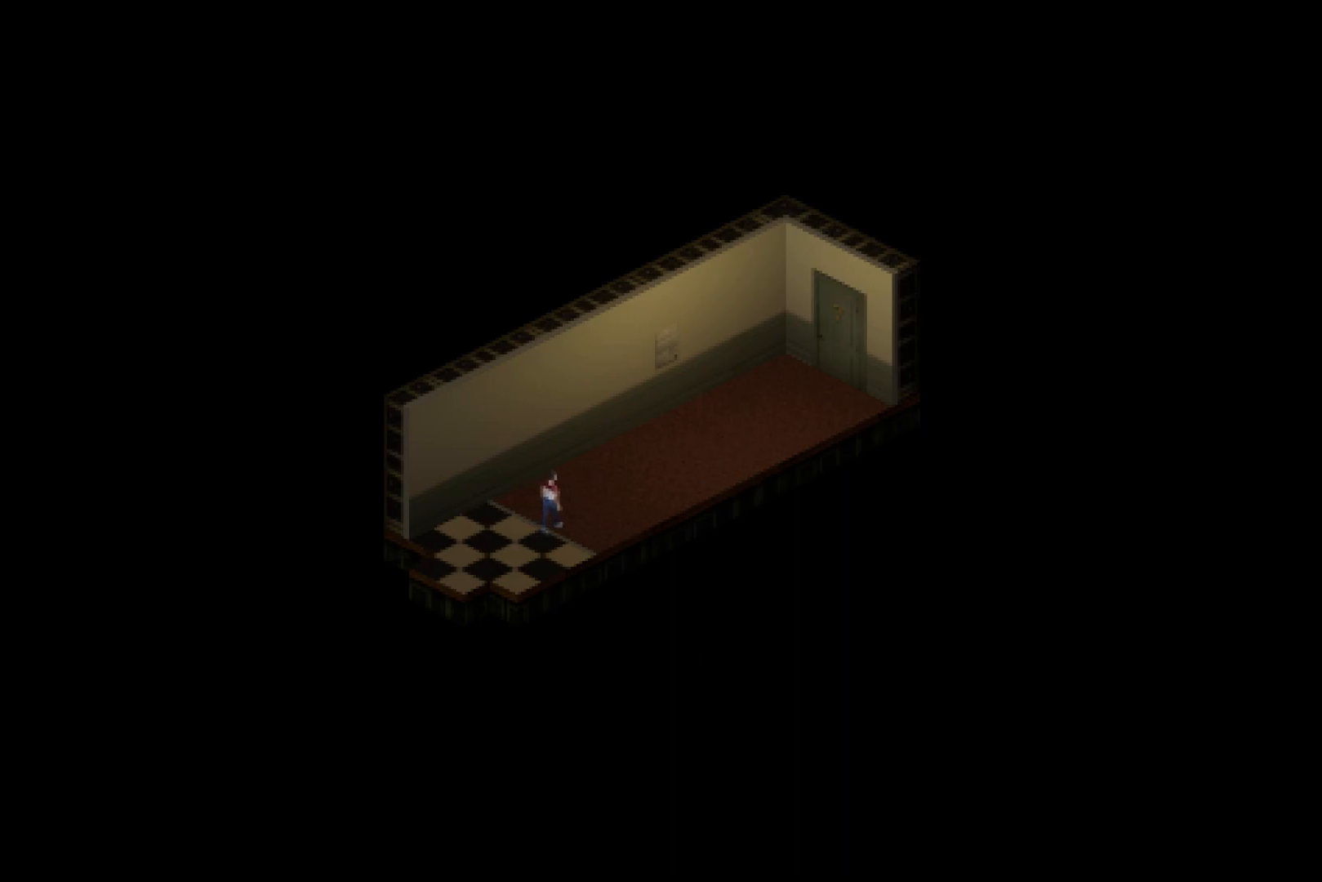
{"buttons": ["DPAD_UP"], "left_stick": "center", "right_stick": "center", "events": []}
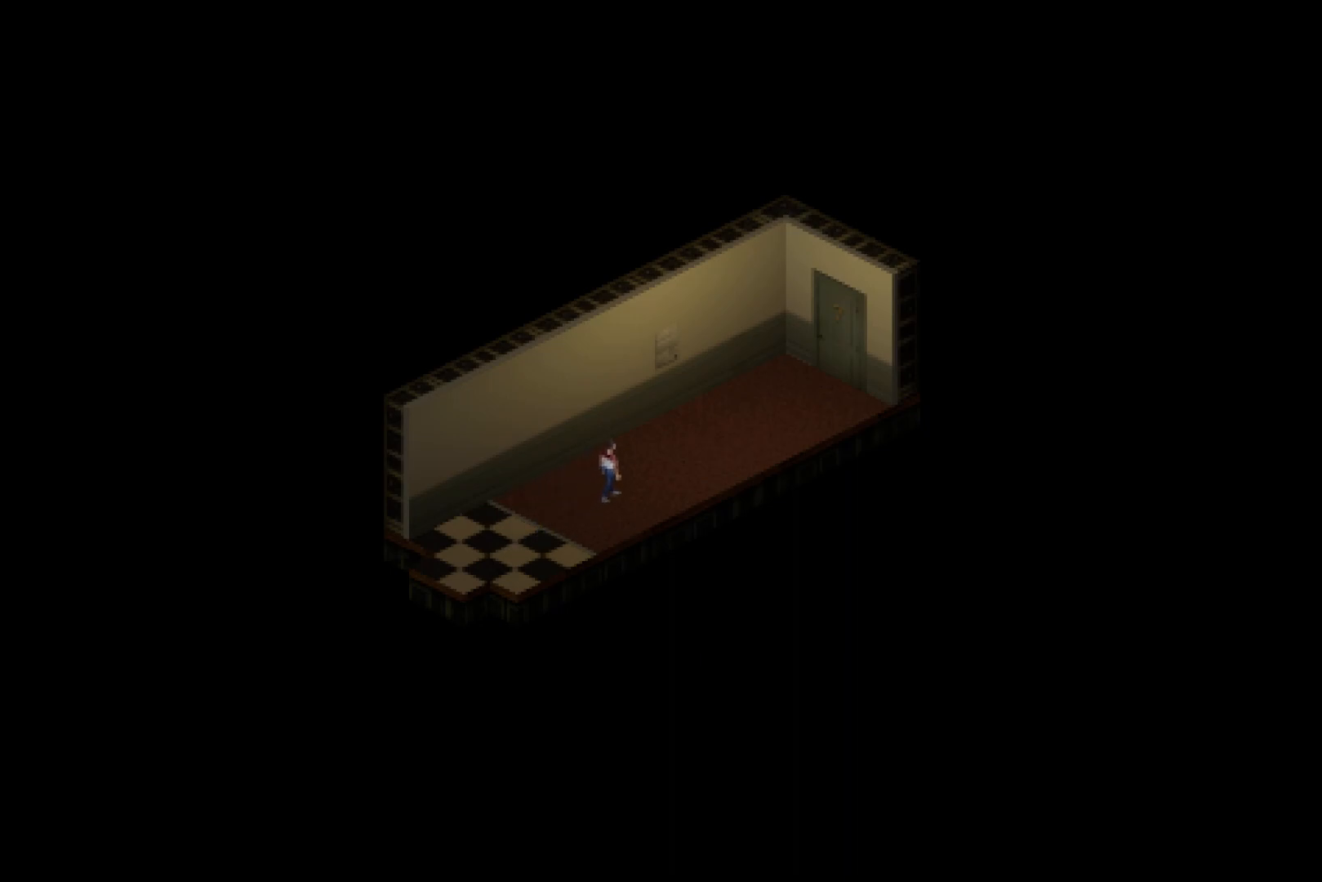
{"buttons": ["DPAD_UP"], "left_stick": "center", "right_stick": "center", "events": []}
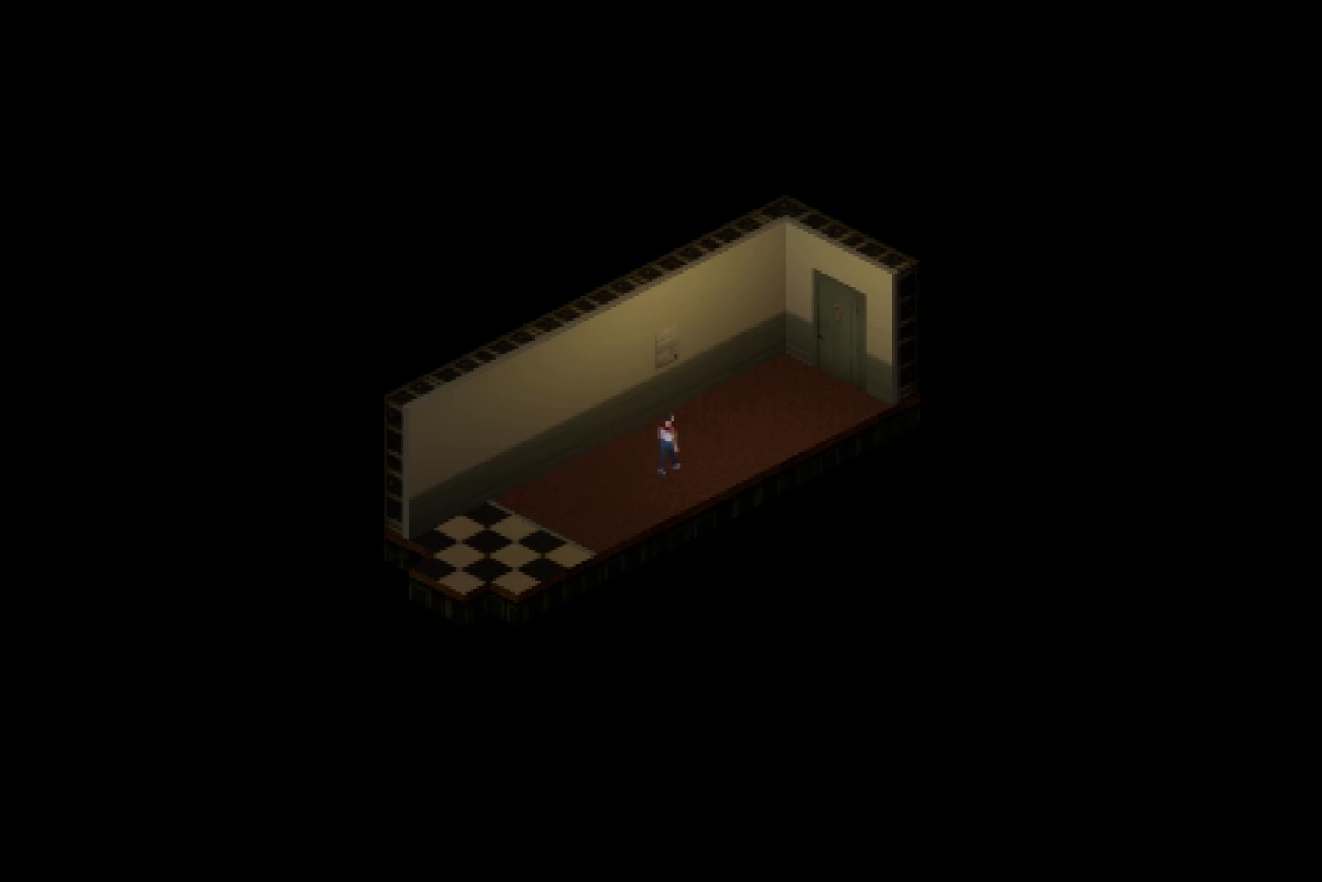
{"buttons": ["DPAD_UP"], "left_stick": "center", "right_stick": "center", "events": []}
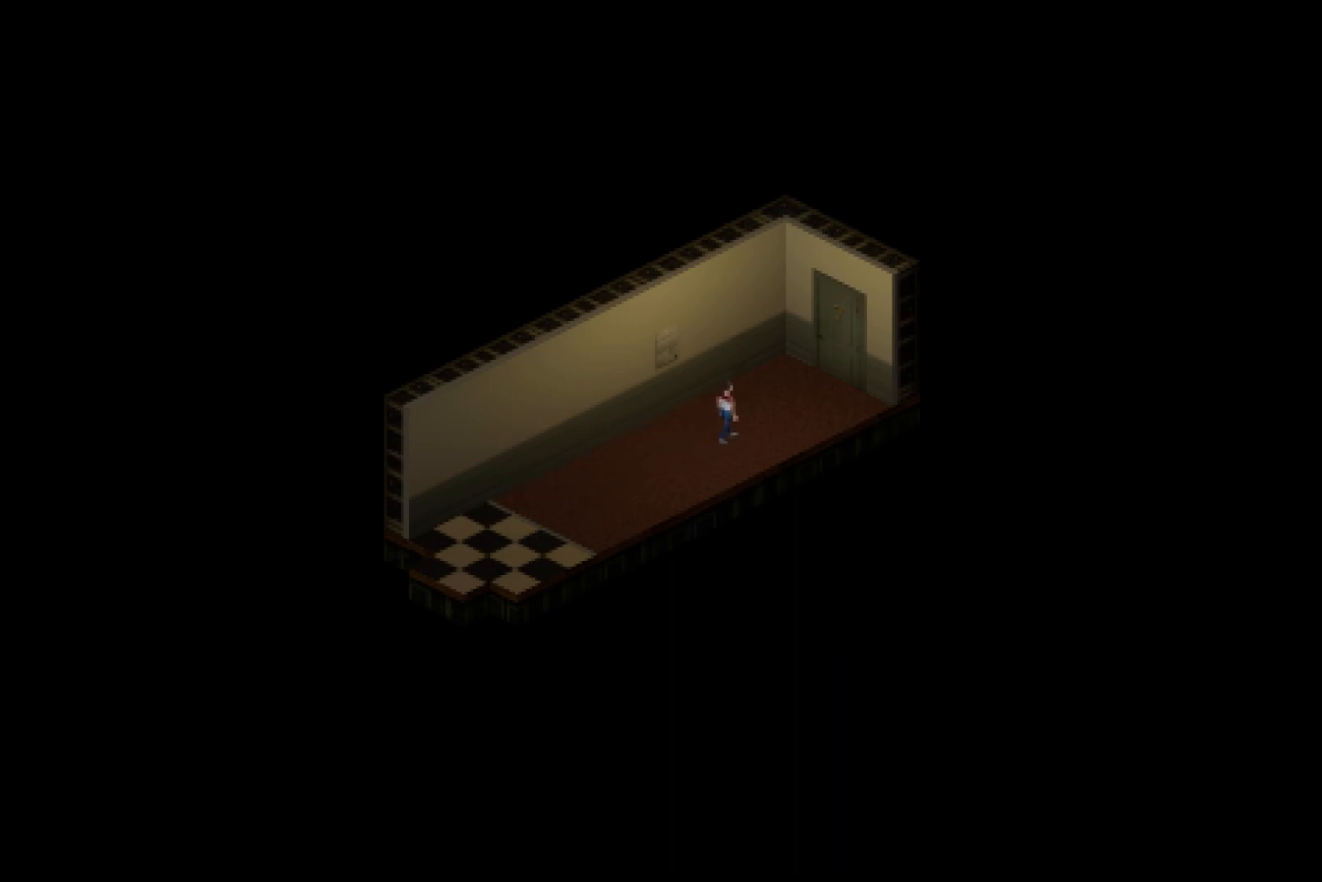
{"buttons": ["DPAD_UP"], "left_stick": "center", "right_stick": "center", "events": []}
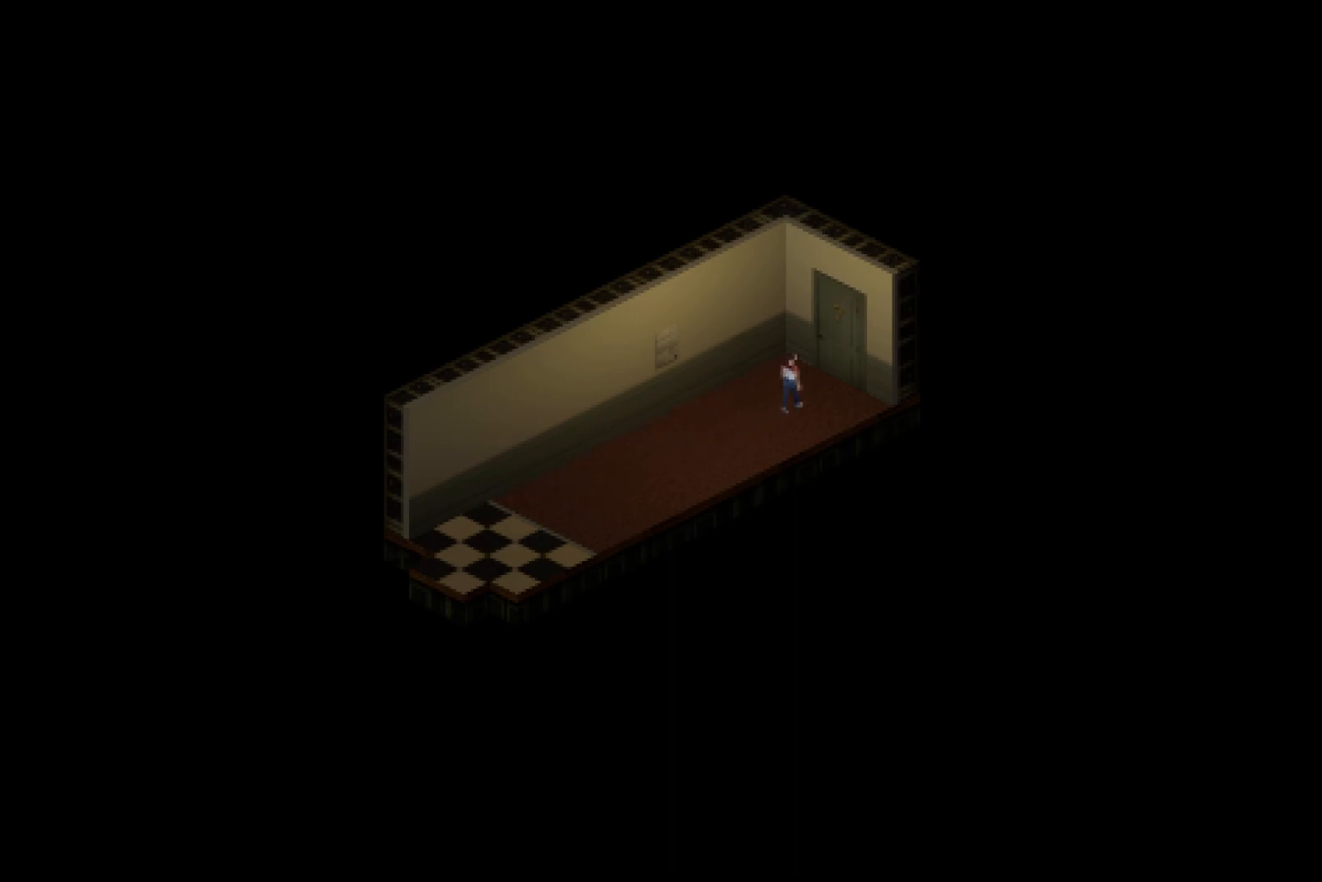
{"buttons": ["DPAD_UP"], "left_stick": "center", "right_stick": "center", "events": [[300, "TRIANGLE", "down"], [350, "TRIANGLE", "up"]]}
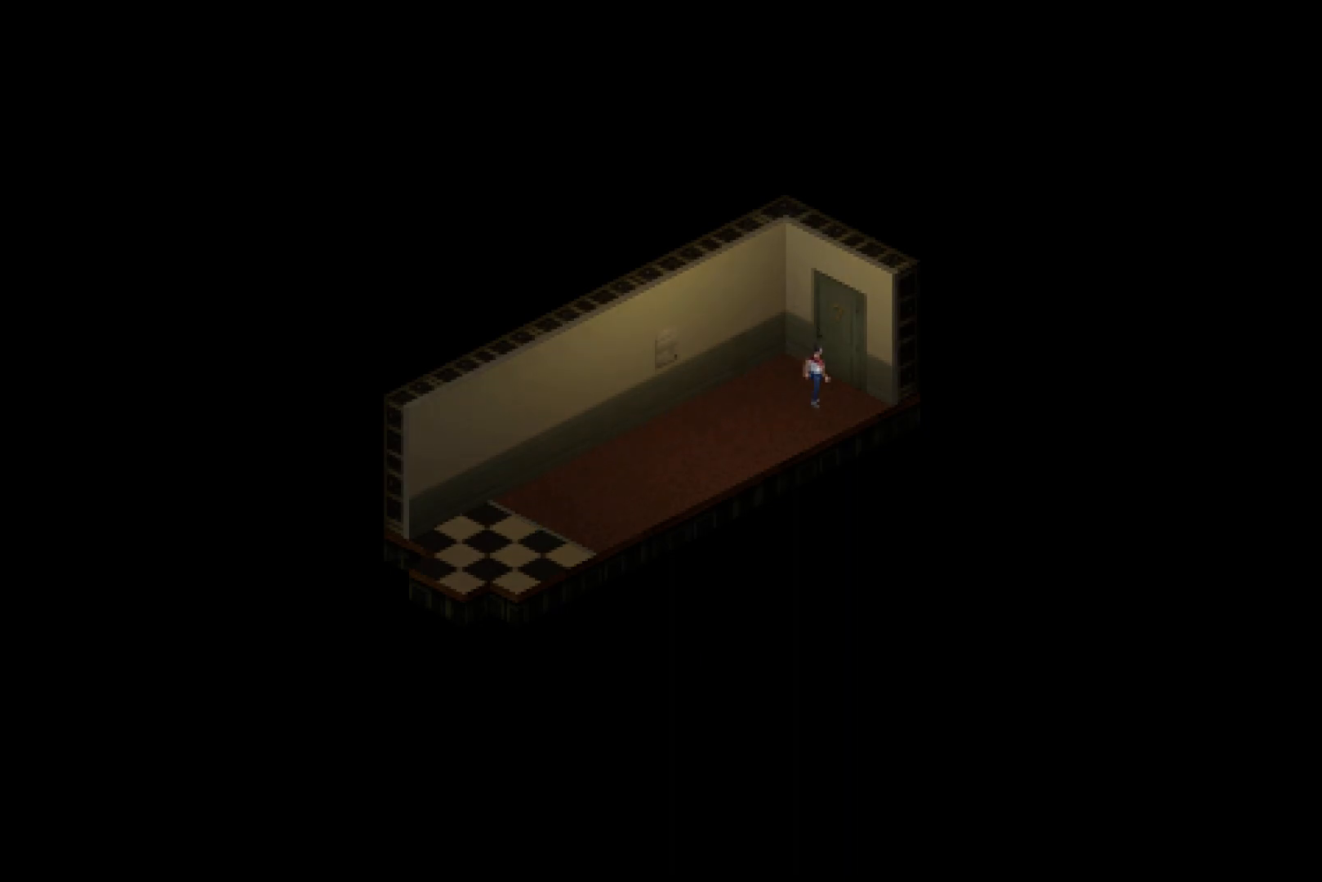
{"buttons": ["DPAD_UP"], "left_stick": "center", "right_stick": "center", "events": []}
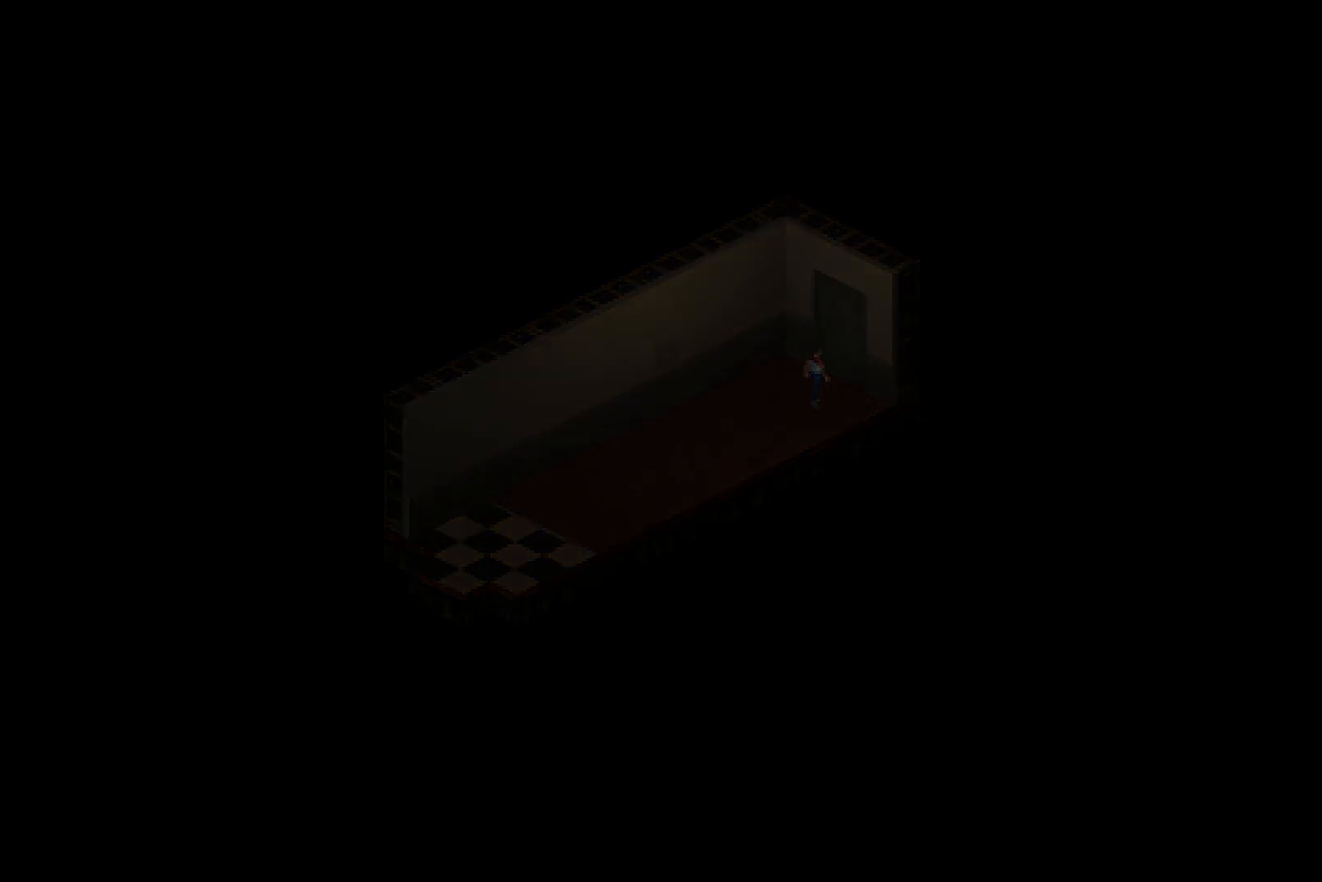
{"buttons": ["DPAD_UP"], "left_stick": "center", "right_stick": "center", "events": []}
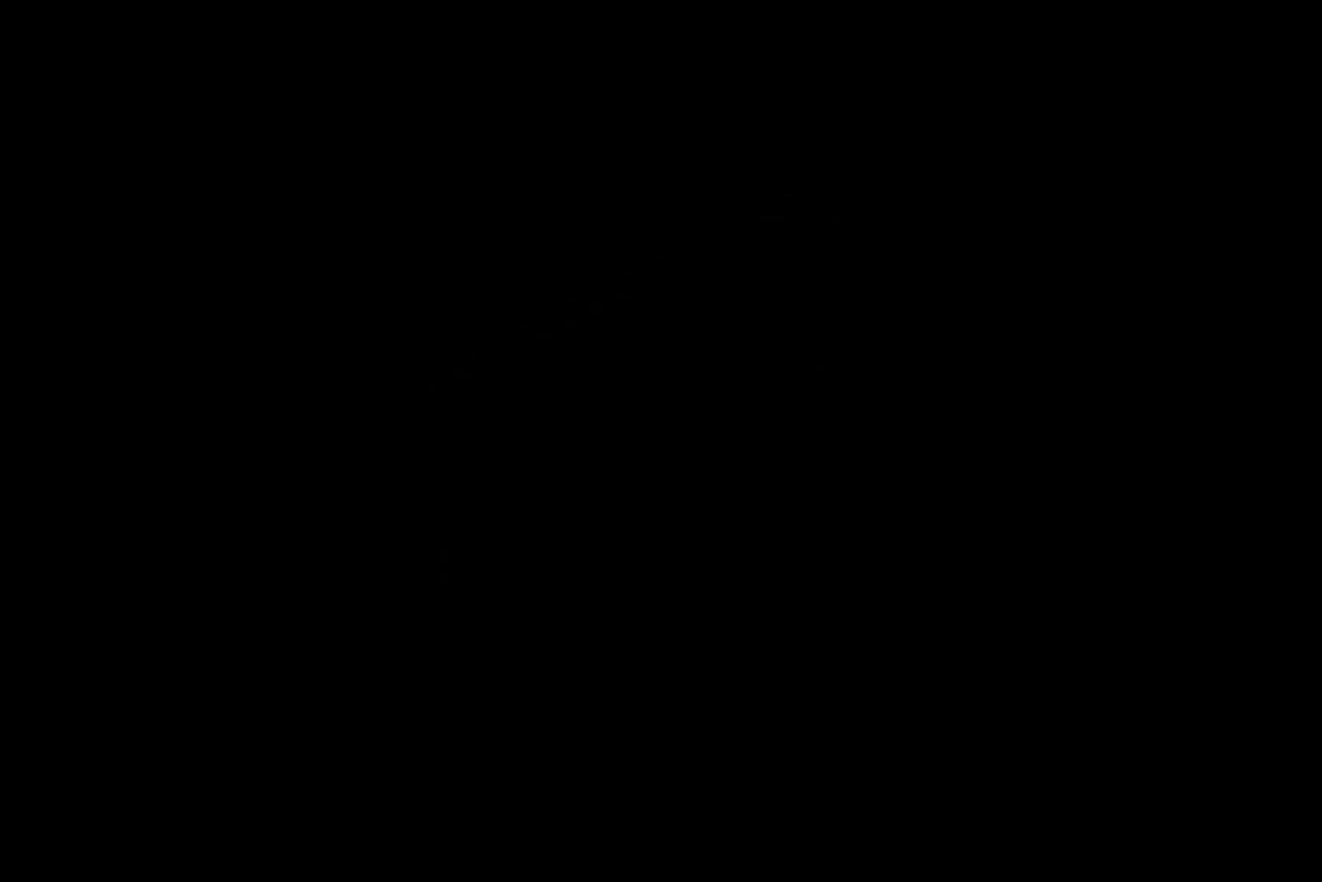
{"buttons": ["DPAD_UP"], "left_stick": "center", "right_stick": "center", "events": []}
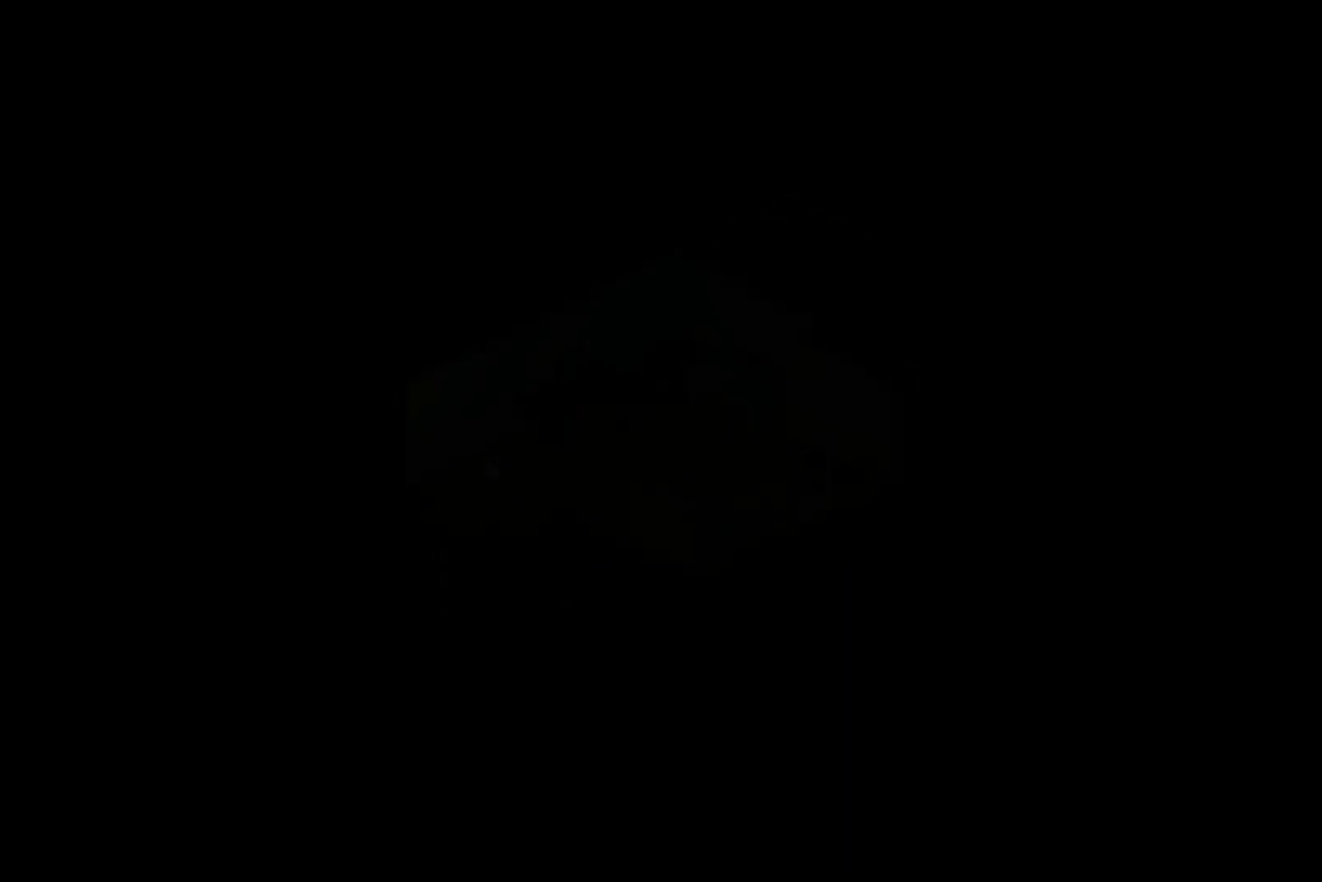
{"buttons": ["DPAD_UP"], "left_stick": "center", "right_stick": "center", "events": []}
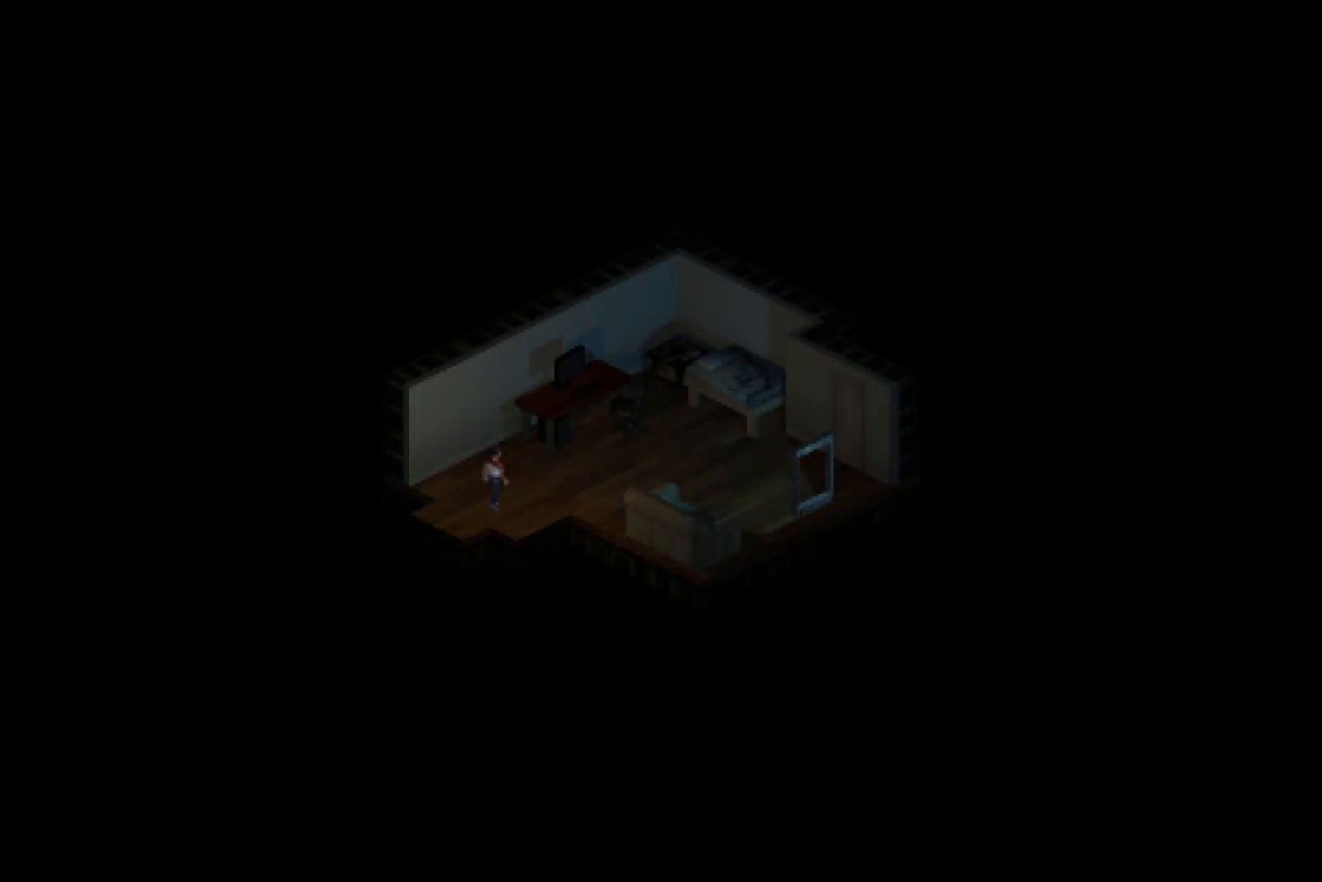
{"buttons": ["DPAD_UP"], "left_stick": "center", "right_stick": "center", "events": []}
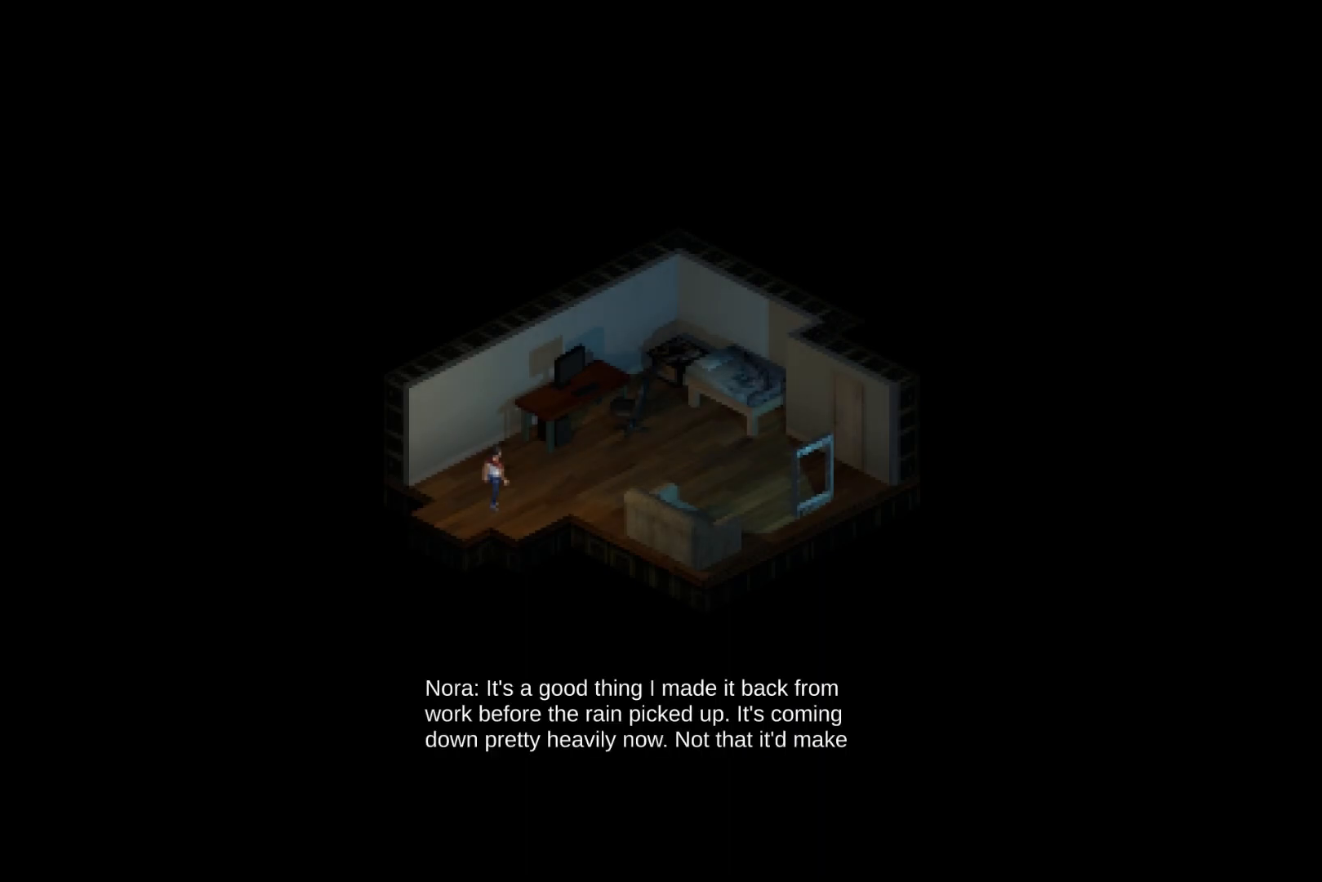
{"buttons": ["DPAD_UP"], "left_stick": "center", "right_stick": "center", "events": []}
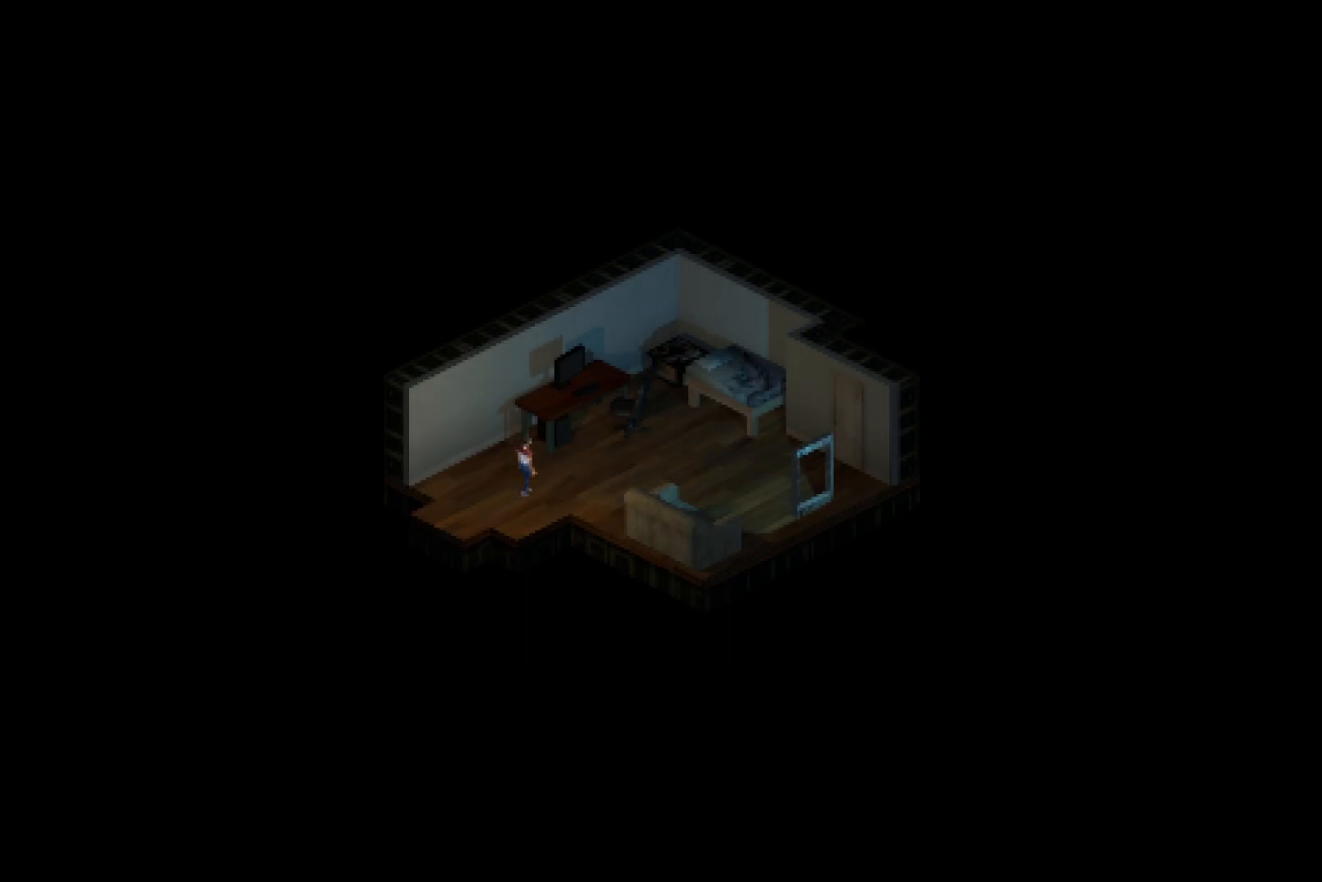
{"buttons": ["DPAD_UP"], "left_stick": "center", "right_stick": "center", "events": []}
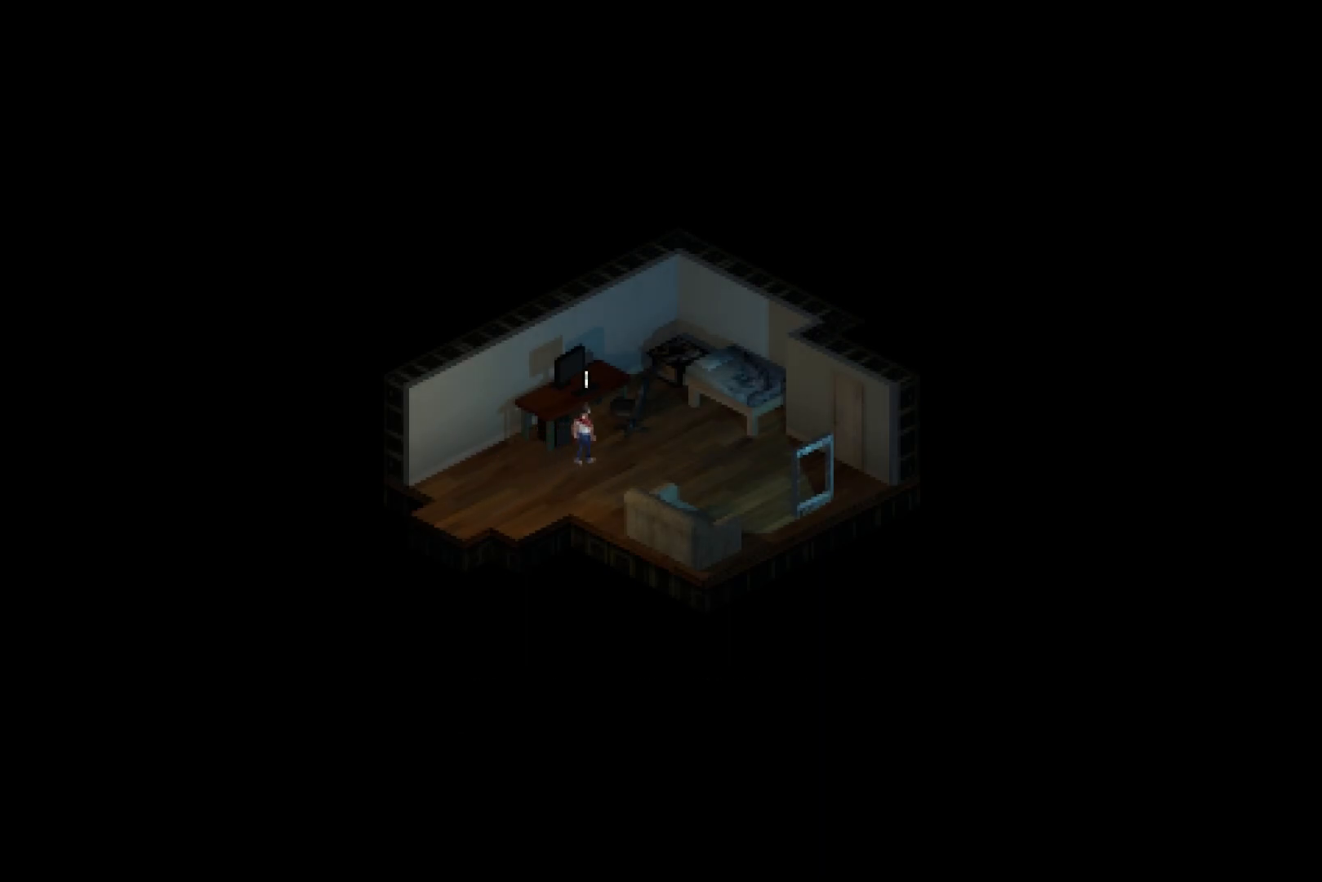
{"buttons": ["DPAD_RIGHT"], "left_stick": "center", "right_stick": "center", "events": [[100, "TRIANGLE", "down"], [133, "DPAD_UP", "up"], [183, "TRIANGLE", "up"], [333, "DPAD_RIGHT", "down"]]}
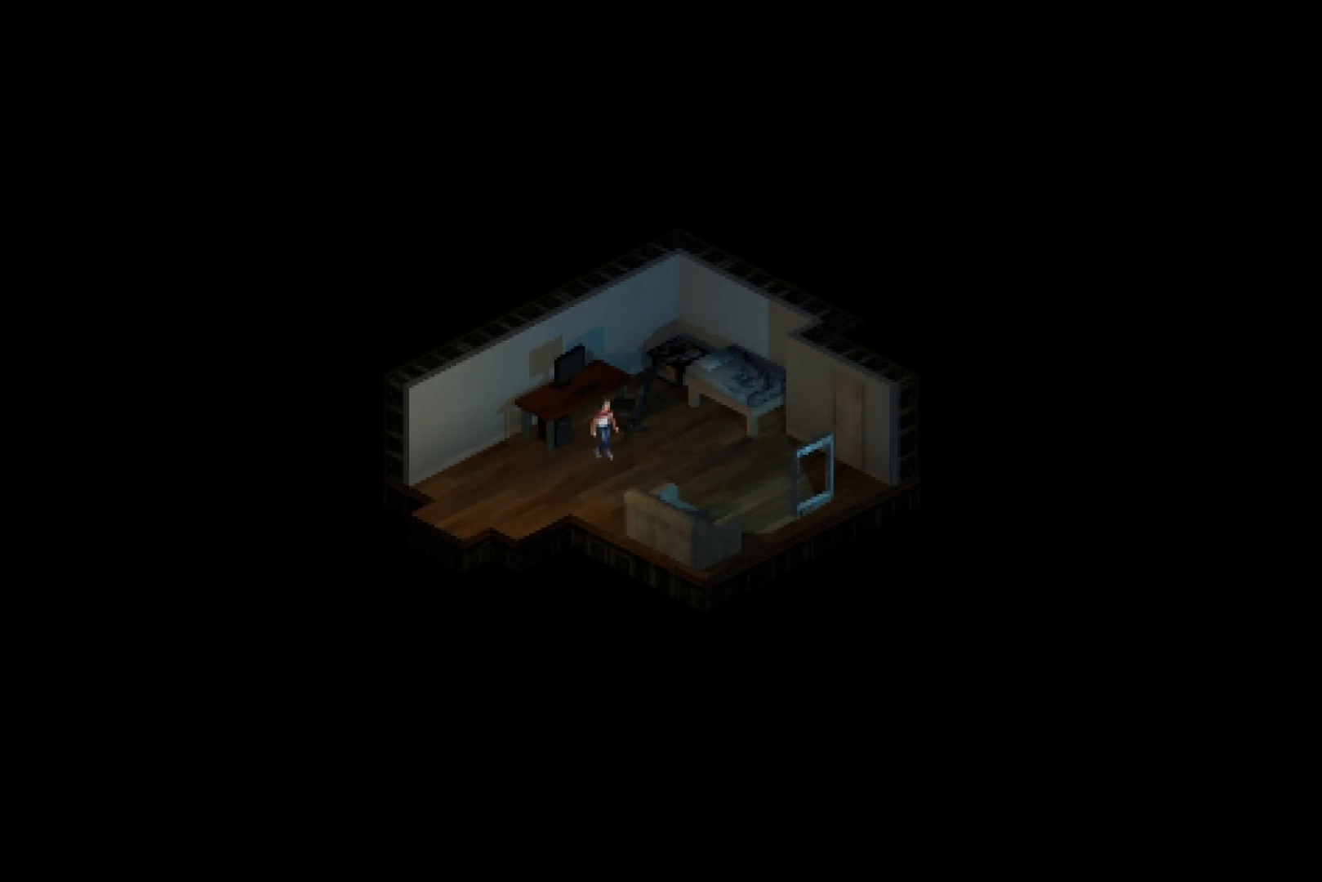
{"buttons": ["DPAD_UP"], "left_stick": "center", "right_stick": "center", "events": [[250, "DPAD_RIGHT", "up"], [250, "DPAD_UP", "down"]]}
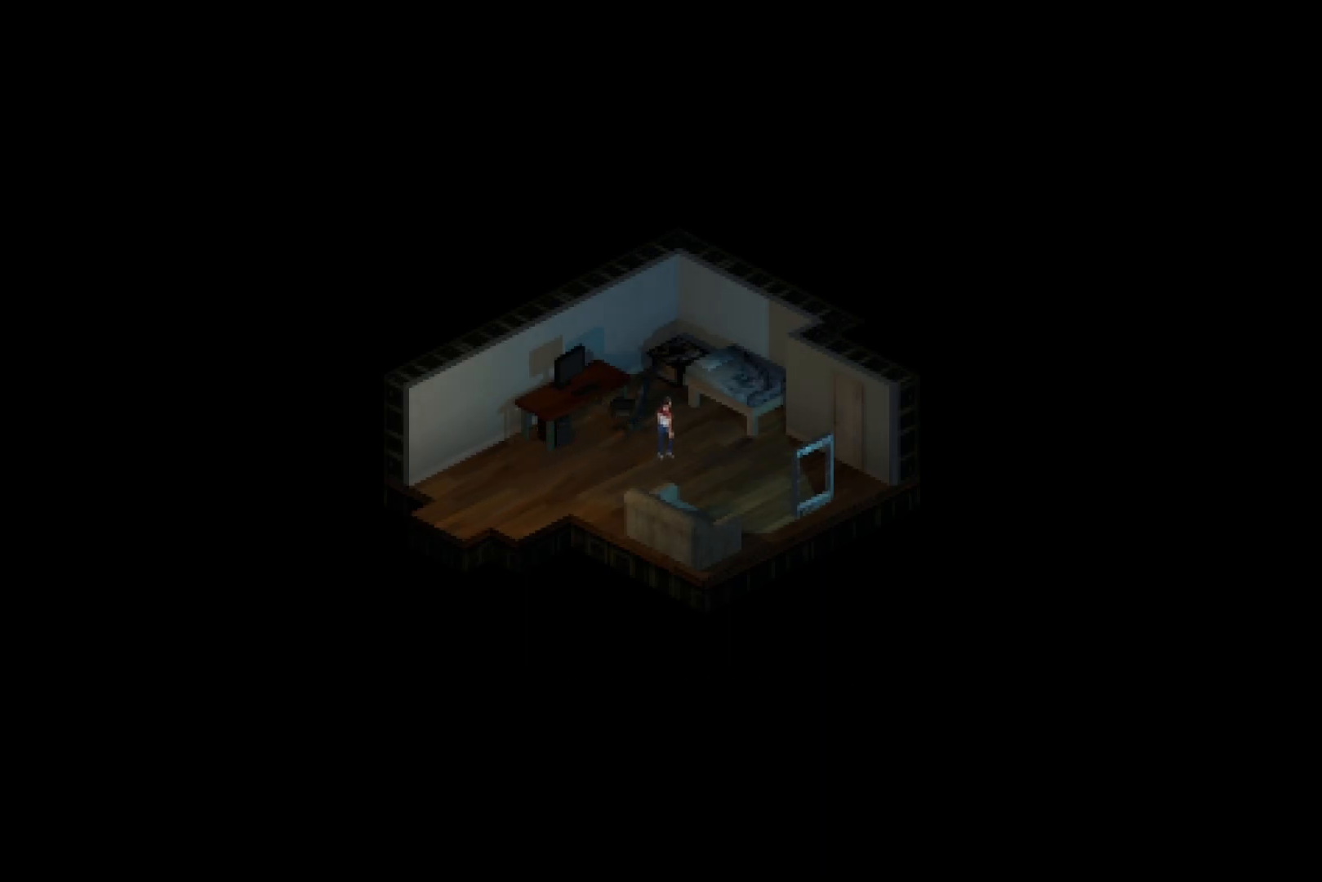
{"buttons": ["DPAD_UP"], "left_stick": "center", "right_stick": "center", "events": [[417, "TRIANGLE", "down"], [450, "TRIANGLE", "up"]]}
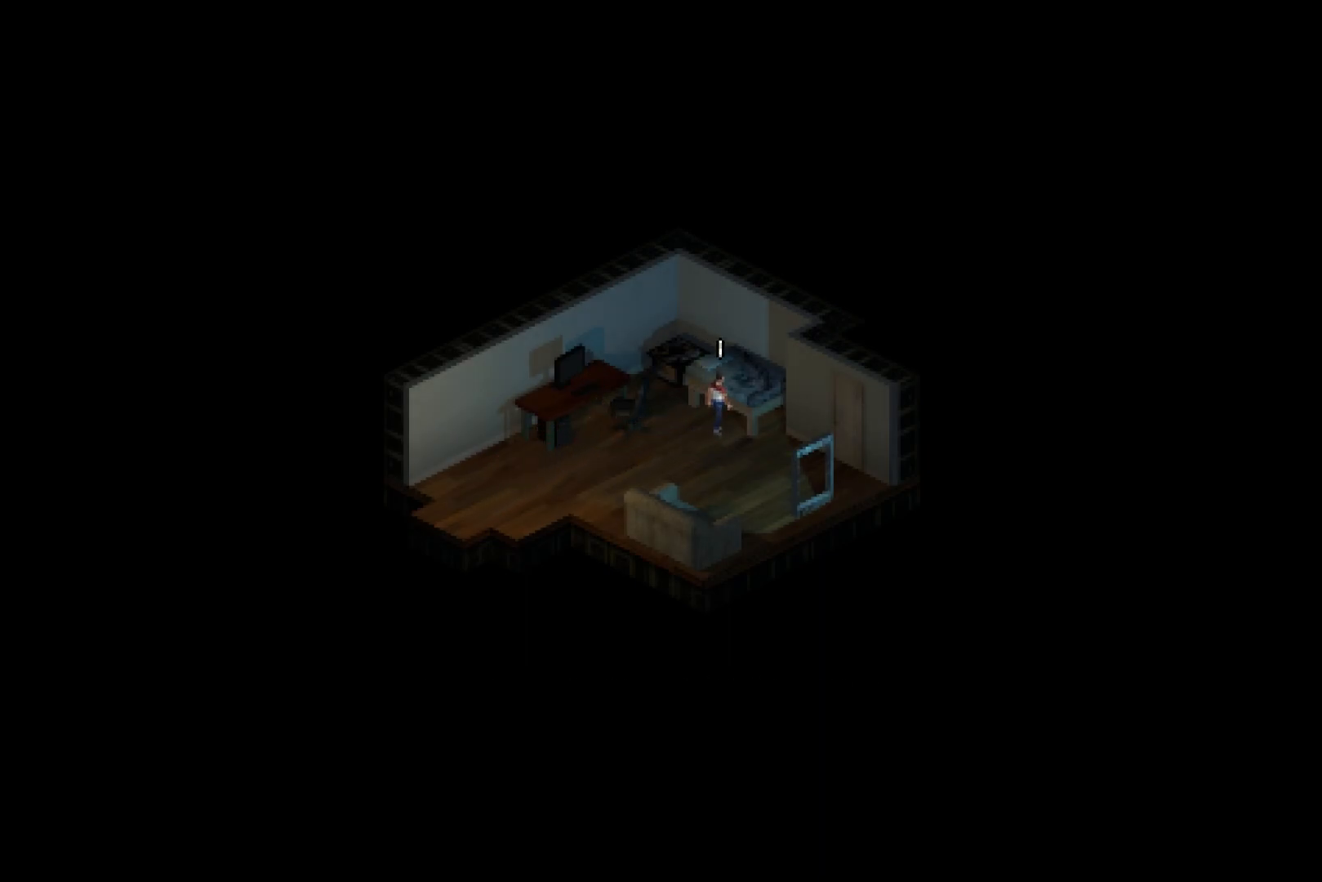
{"buttons": [], "left_stick": "center", "right_stick": "center", "events": [[83, "DPAD_UP", "up"]]}